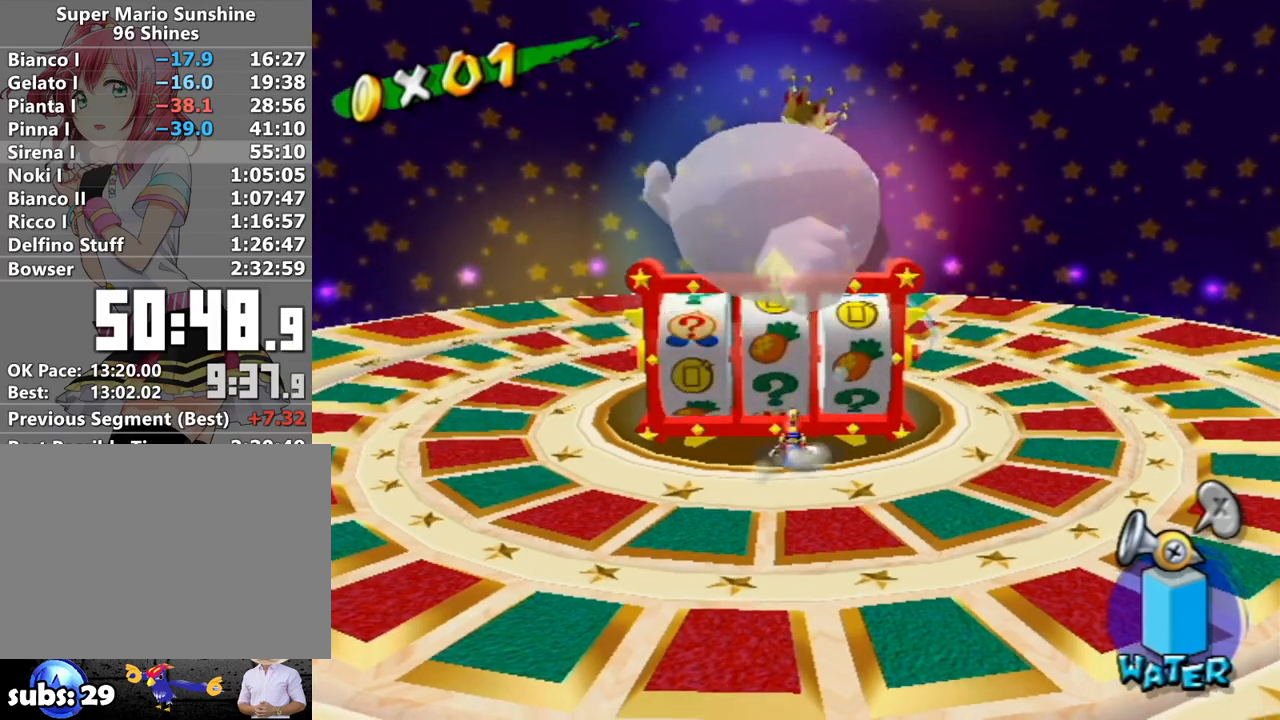
Gameplay with a controller (Nintendo layout); each line is a JSON object with the inputs held at the frame after it. "events" lists button and stick changes between this image and that frame as [ms after this image, input, new state], when the widget could be followed in between. Not read: L3 R3.
{"buttons": [], "left_stick": "center", "right_stick": "center", "events": [[117, "left_stick", "up"], [233, "left_stick", "center"]]}
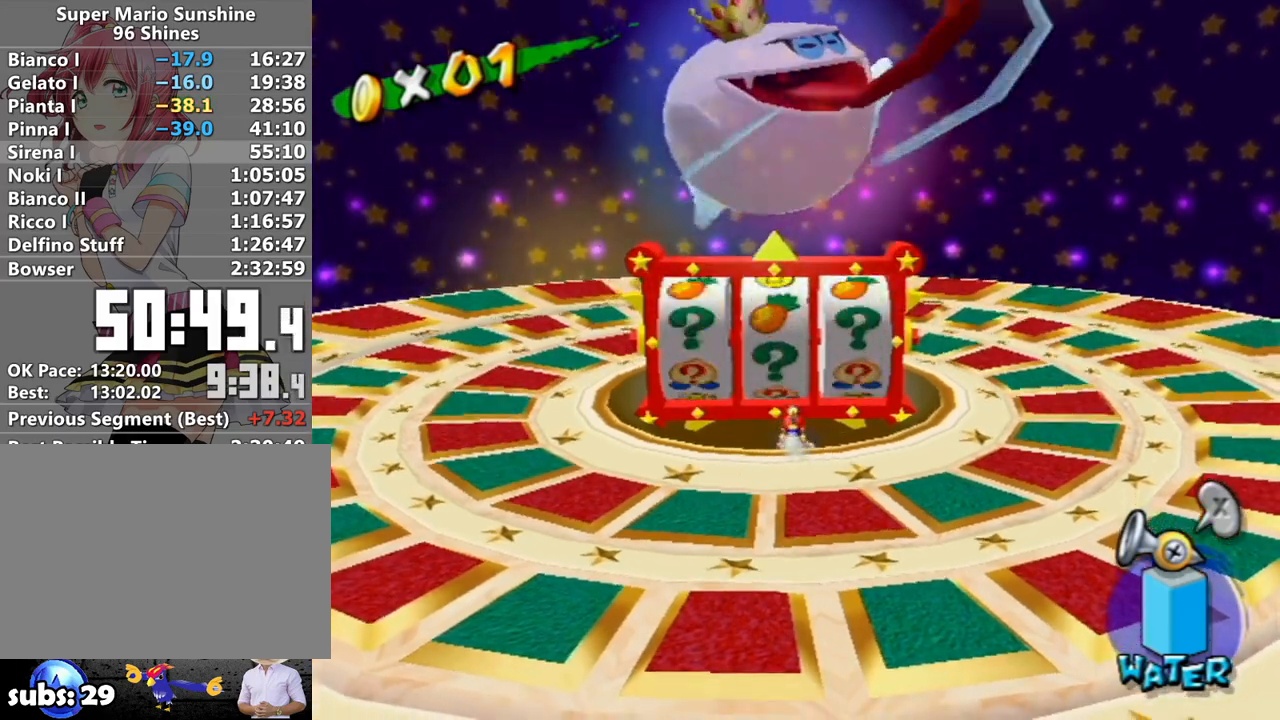
{"buttons": [], "left_stick": "center", "right_stick": "center", "events": []}
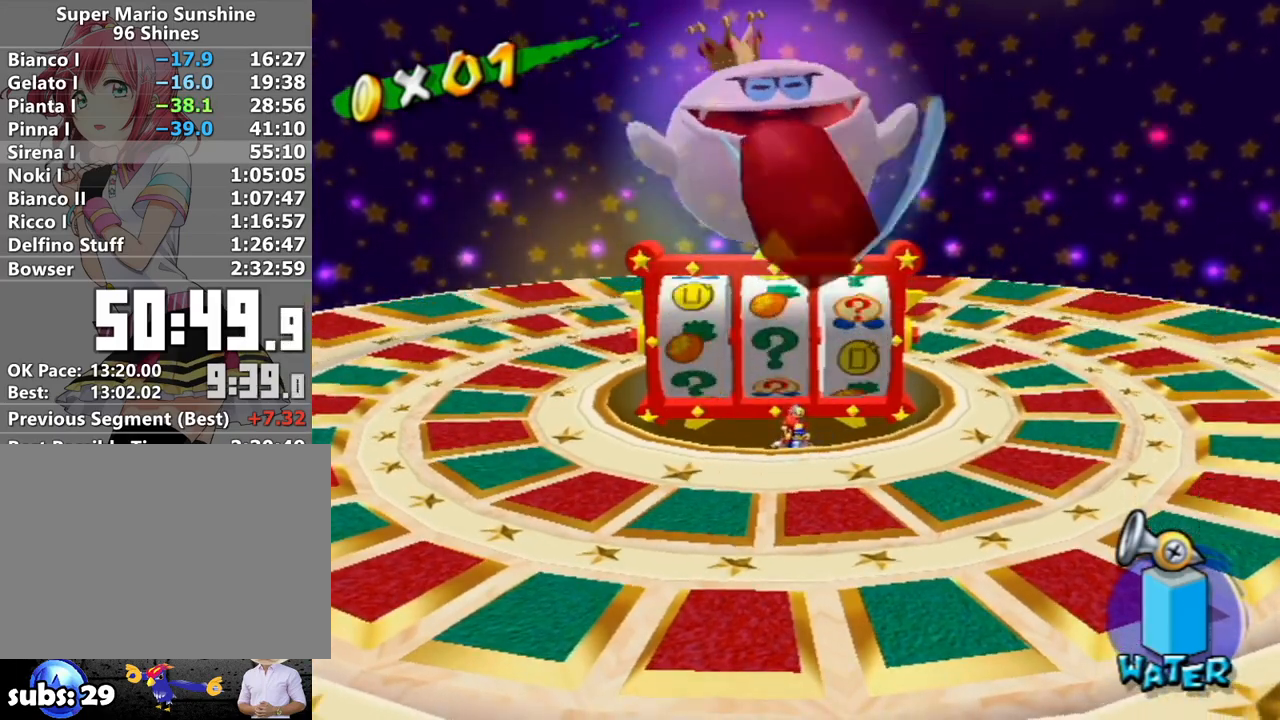
{"buttons": [], "left_stick": "center", "right_stick": "center", "events": []}
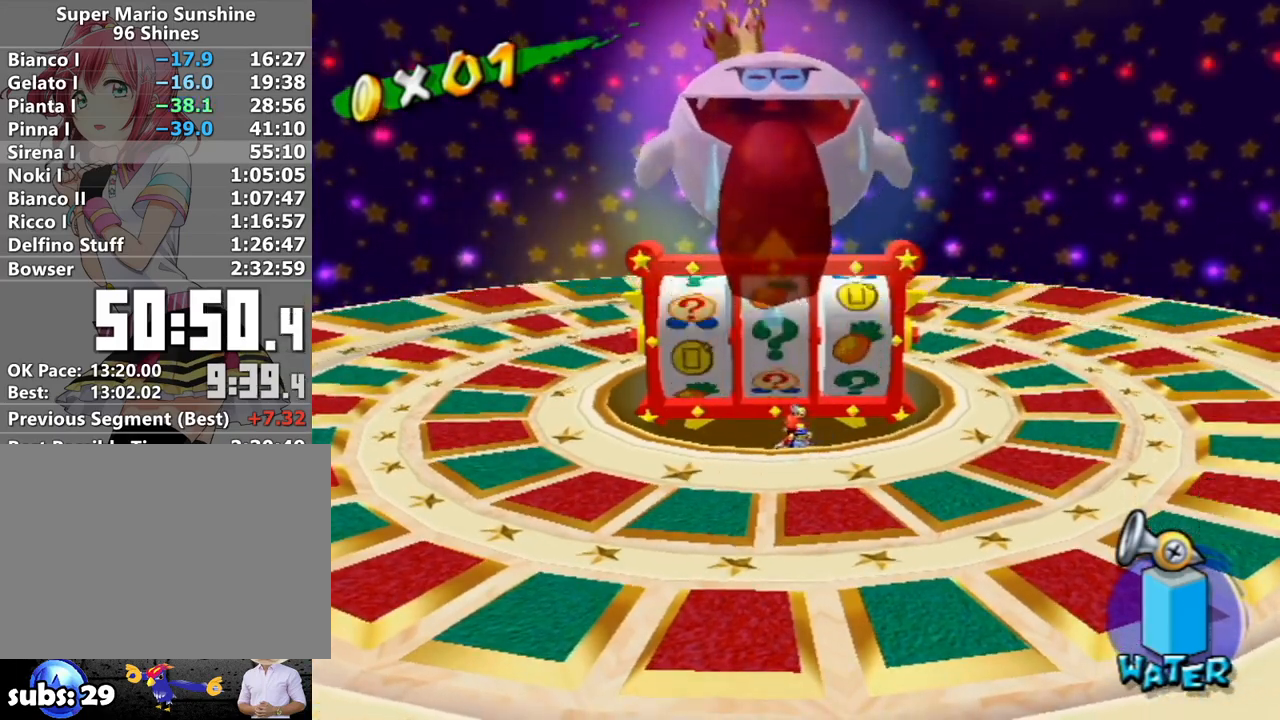
{"buttons": [], "left_stick": "down-right", "right_stick": "center", "events": [[217, "left_stick", "down-right"]]}
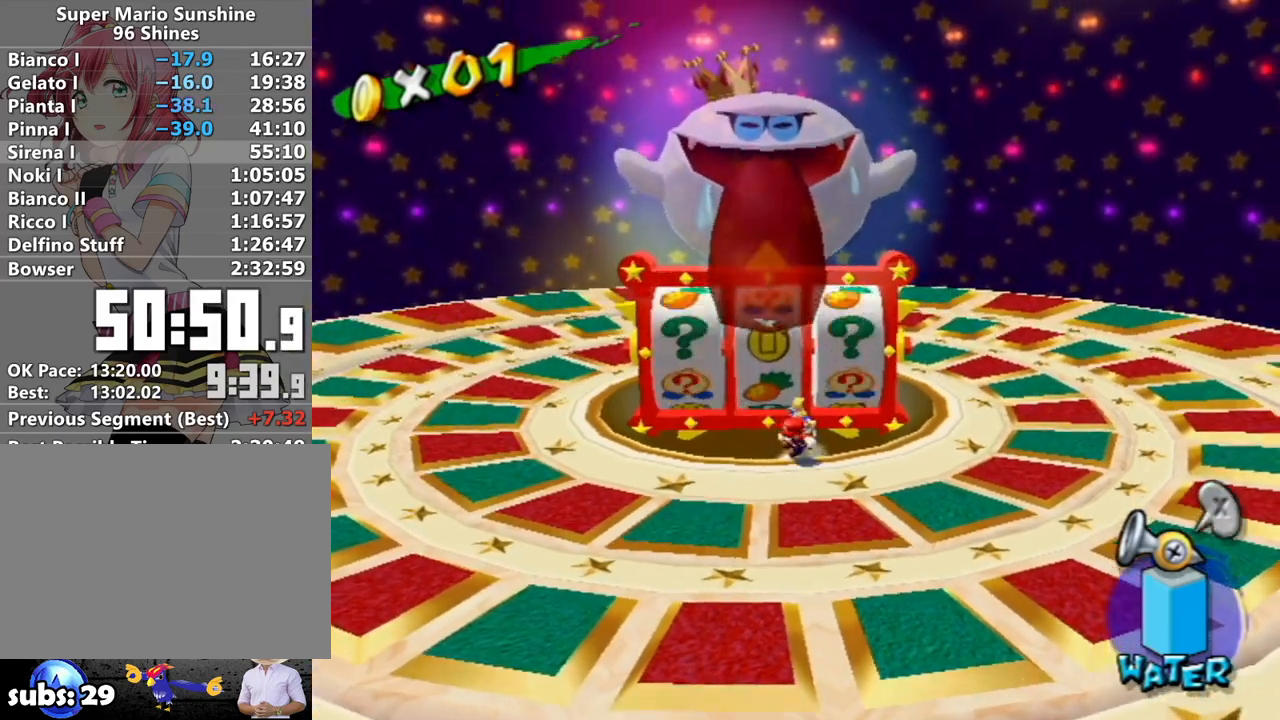
{"buttons": [], "left_stick": "right", "right_stick": "center", "events": [[200, "left_stick", "right"]]}
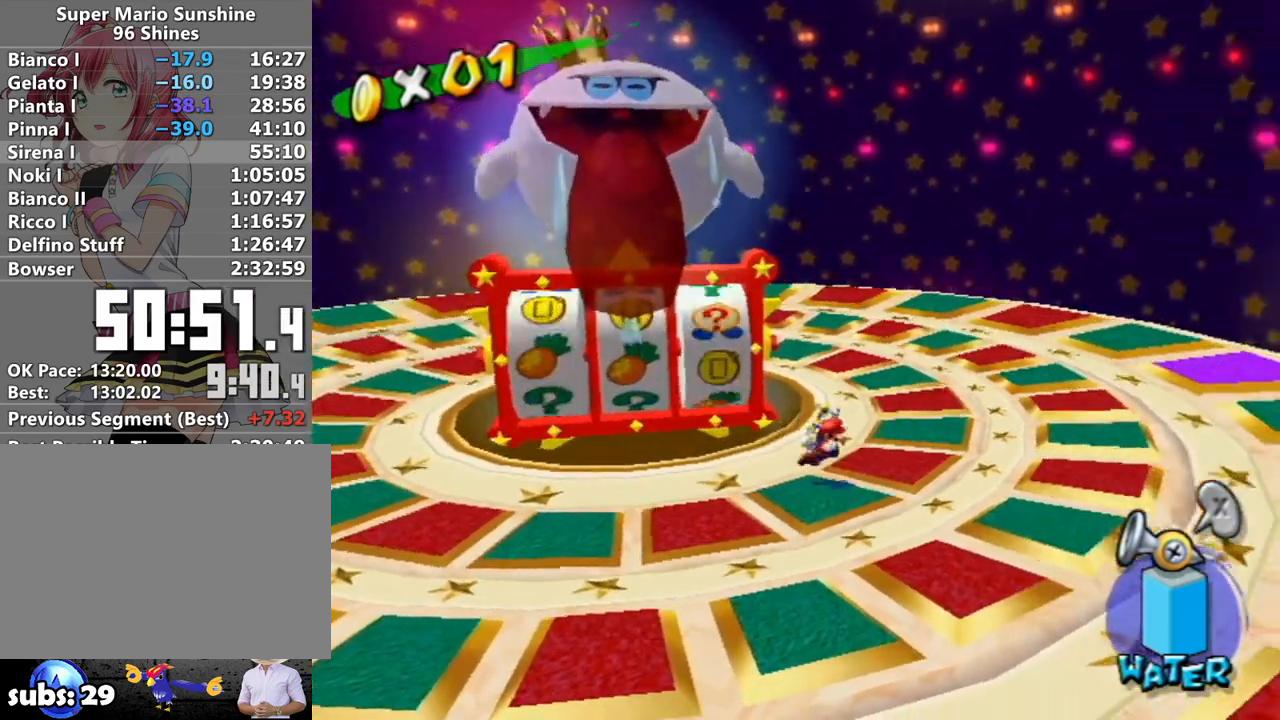
{"buttons": ["B"], "left_stick": "up-right", "right_stick": "center", "events": [[83, "left_stick", "up-right"], [433, "B", "down"]]}
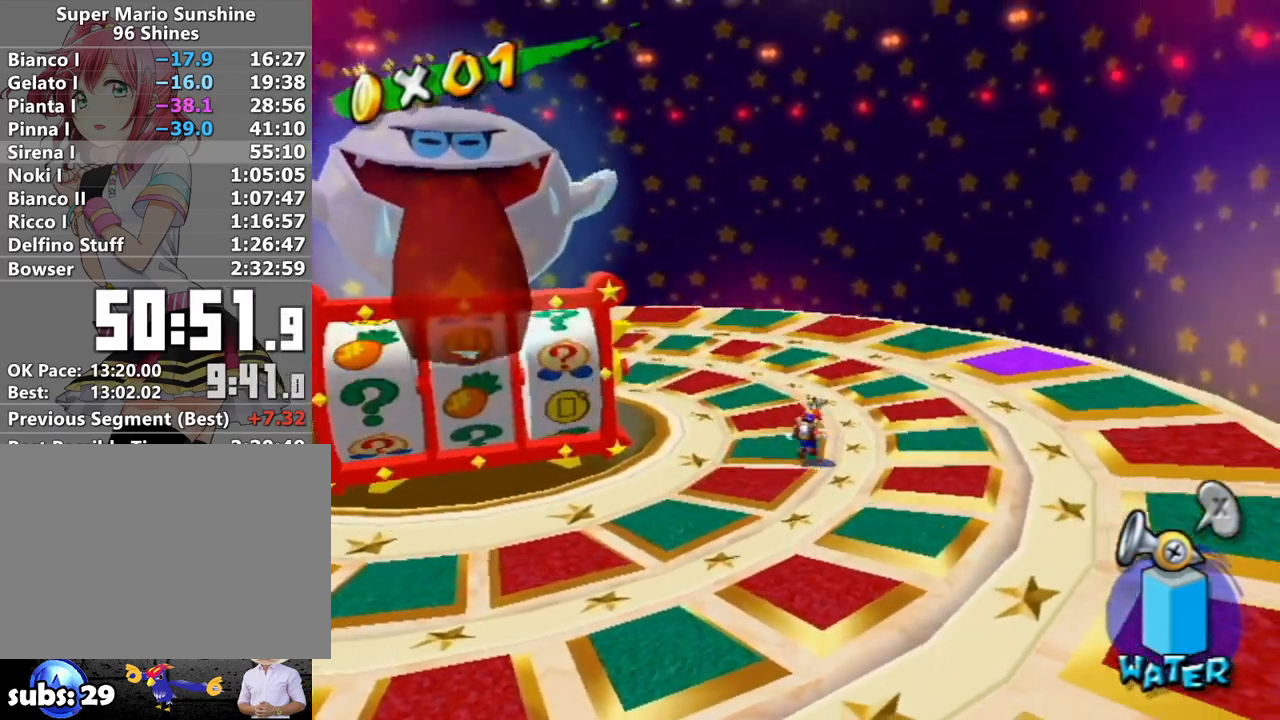
{"buttons": [], "left_stick": "up", "right_stick": "center", "events": [[83, "B", "up"], [167, "left_stick", "up"], [367, "B", "down"], [483, "B", "up"]]}
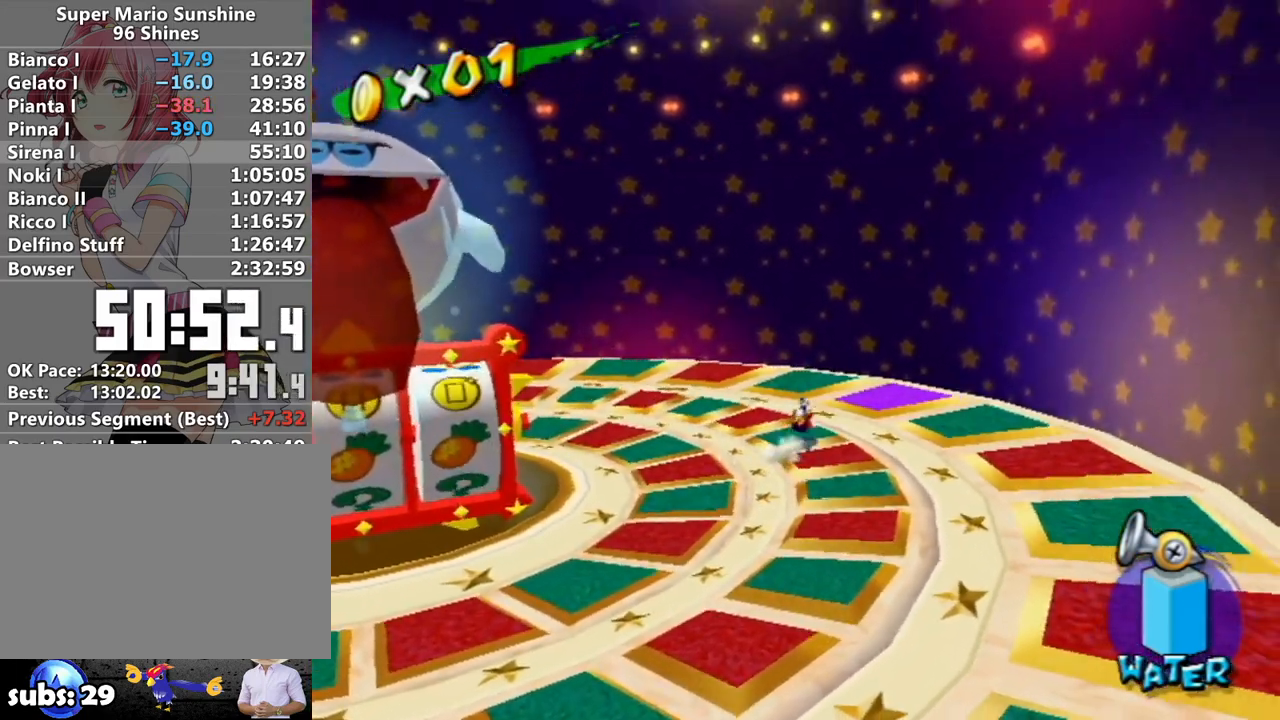
{"buttons": ["L1"], "left_stick": "up-right", "right_stick": "center", "events": [[267, "B", "down"], [300, "left_stick", "up-right"], [367, "B", "up"], [400, "L1", "down"]]}
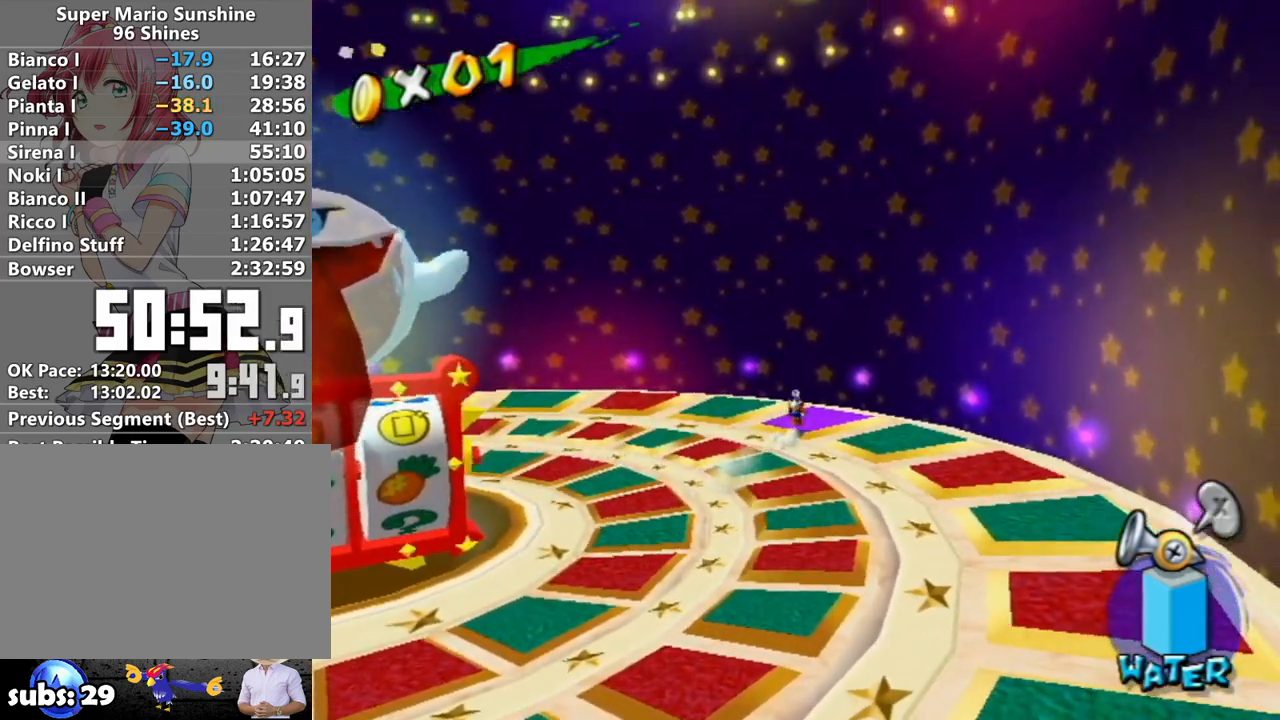
{"buttons": [], "left_stick": "up", "right_stick": "center", "events": [[183, "left_stick", "up"], [200, "L1", "up"]]}
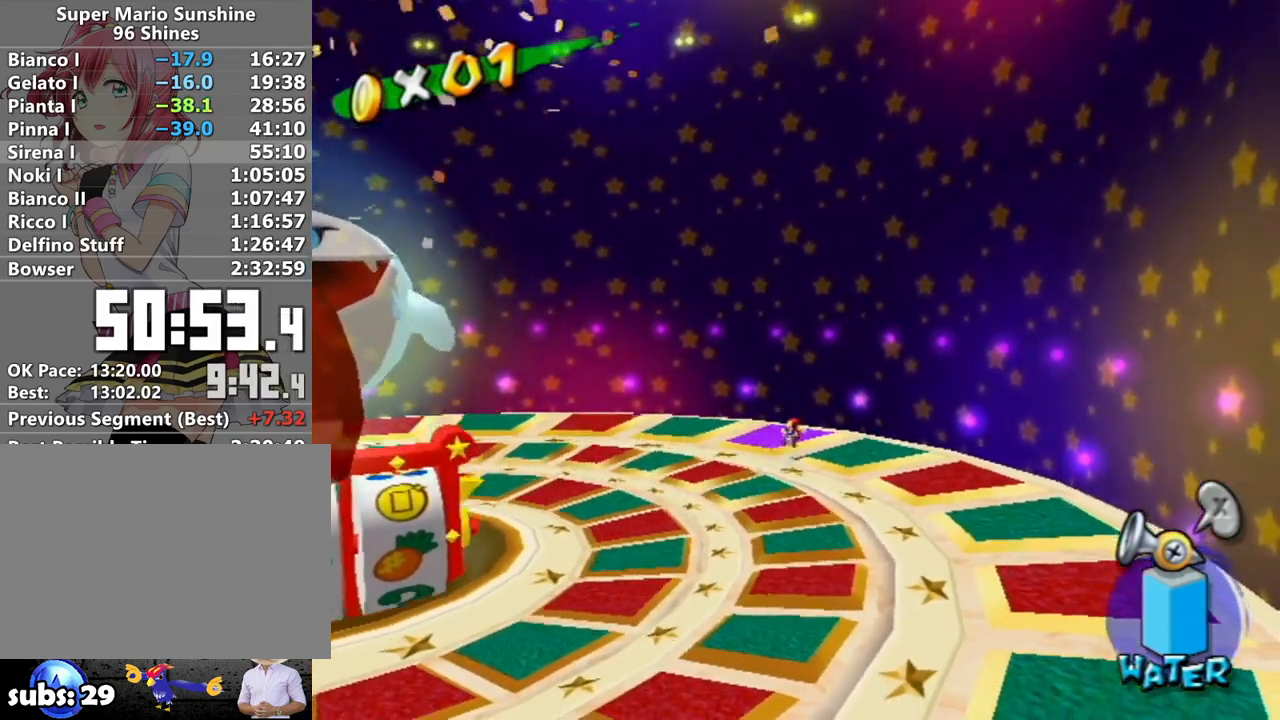
{"buttons": ["R1"], "left_stick": "down", "right_stick": "center", "events": [[150, "left_stick", "up-left"], [333, "left_stick", "down-left"], [400, "left_stick", "down"], [450, "R1", "down"]]}
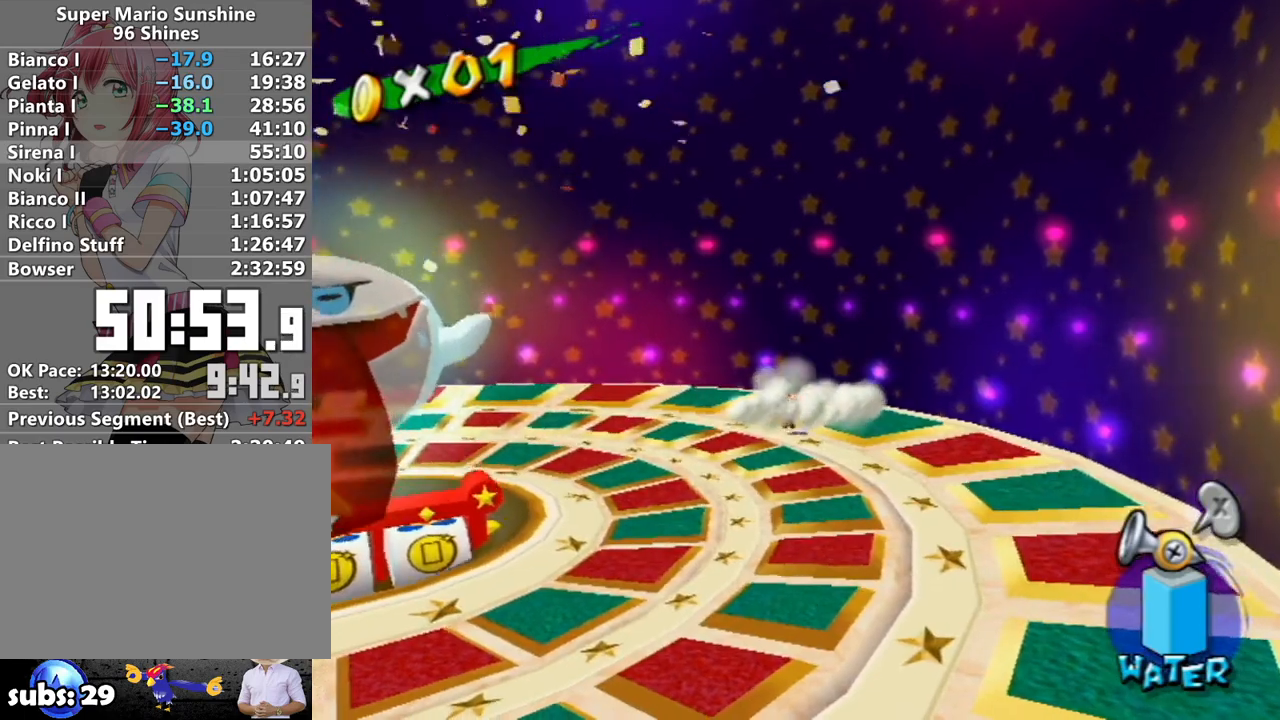
{"buttons": ["B"], "left_stick": "down", "right_stick": "center", "events": [[267, "X", "down"], [367, "X", "up"], [400, "R1", "up"], [433, "B", "down"]]}
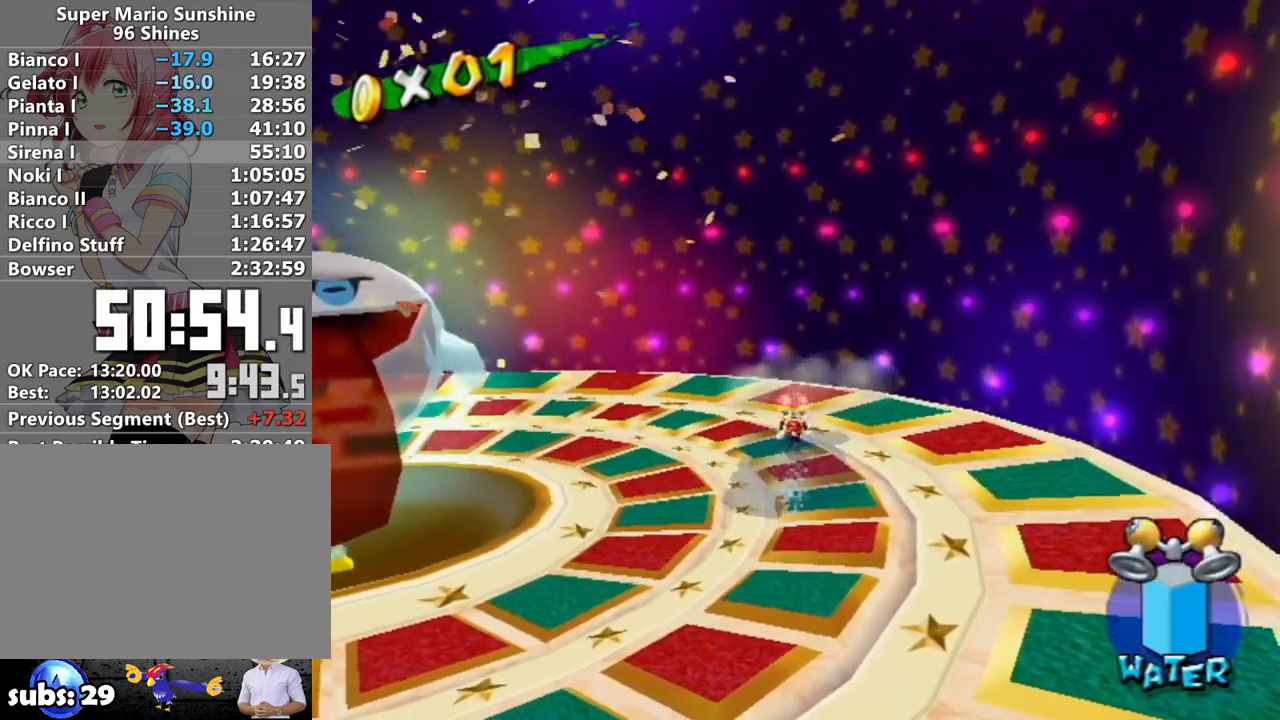
{"buttons": ["A"], "left_stick": "down", "right_stick": "center", "events": [[50, "B", "up"], [367, "A", "down"]]}
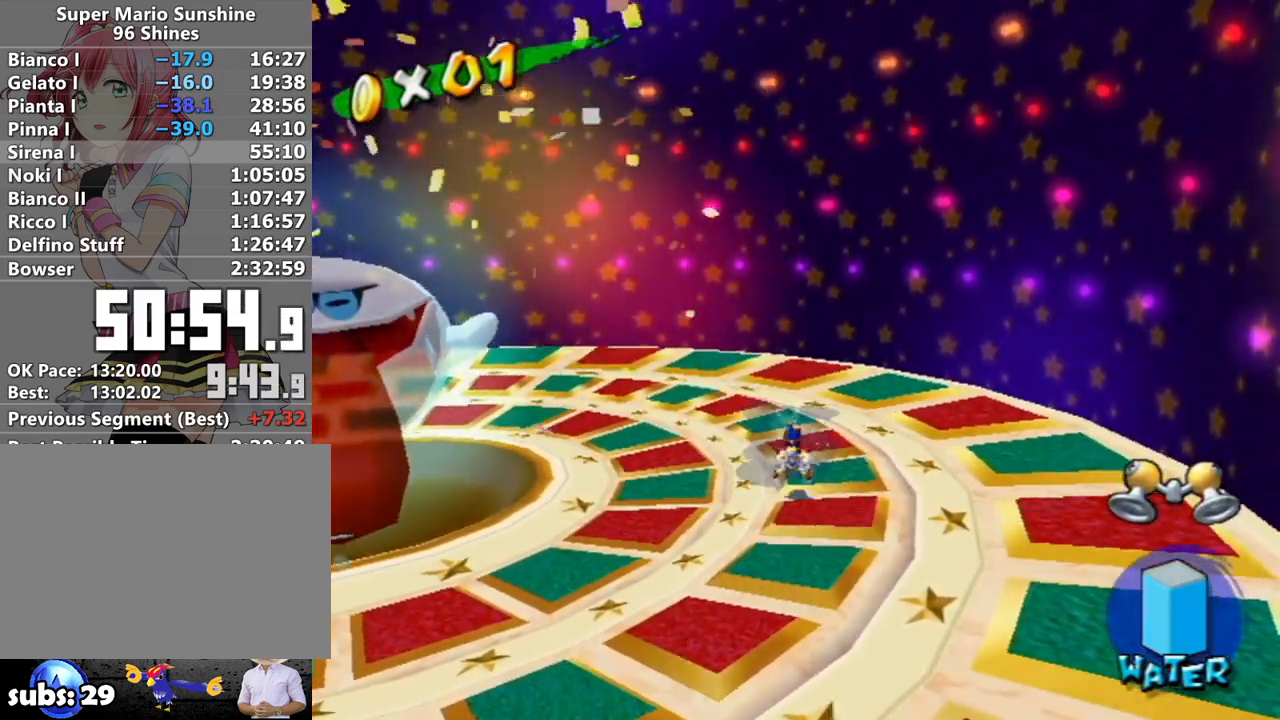
{"buttons": [], "left_stick": "down", "right_stick": "center", "events": [[17, "A", "up"], [233, "right_stick", "right"], [383, "right_stick", "center"]]}
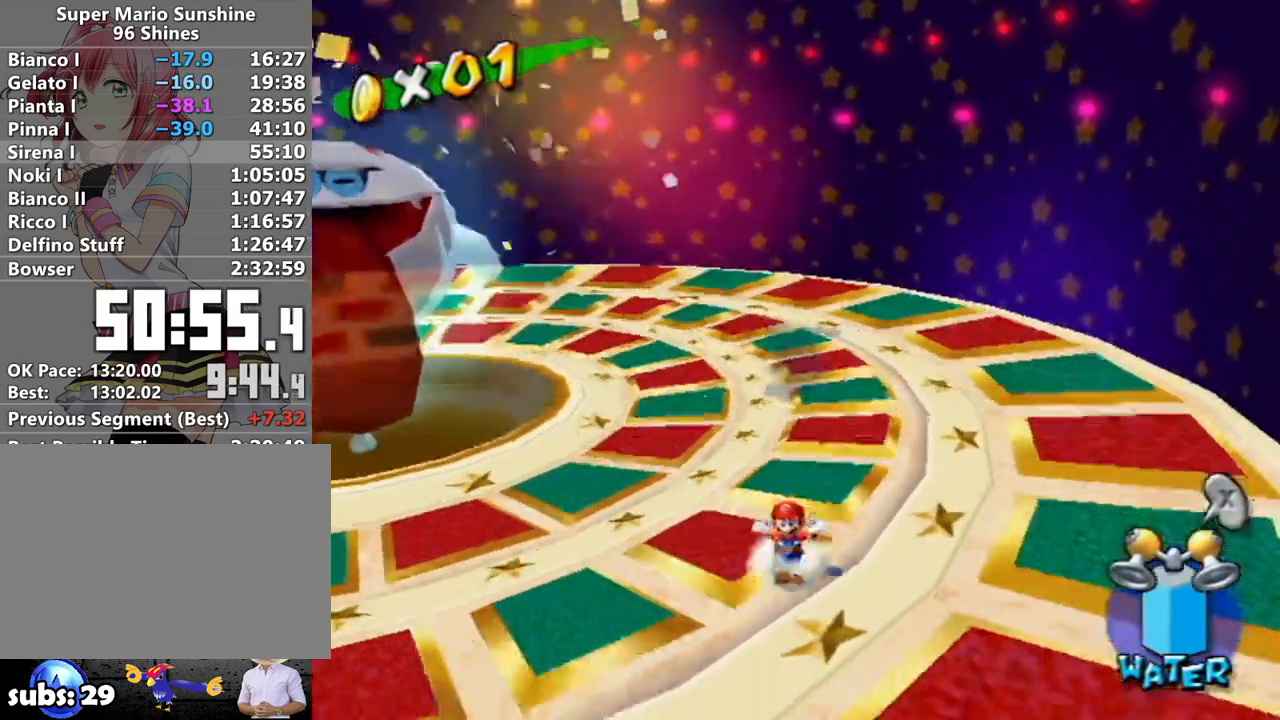
{"buttons": [], "left_stick": "down-left", "right_stick": "center", "events": [[50, "right_stick", "right"], [150, "right_stick", "center"], [367, "left_stick", "down-left"]]}
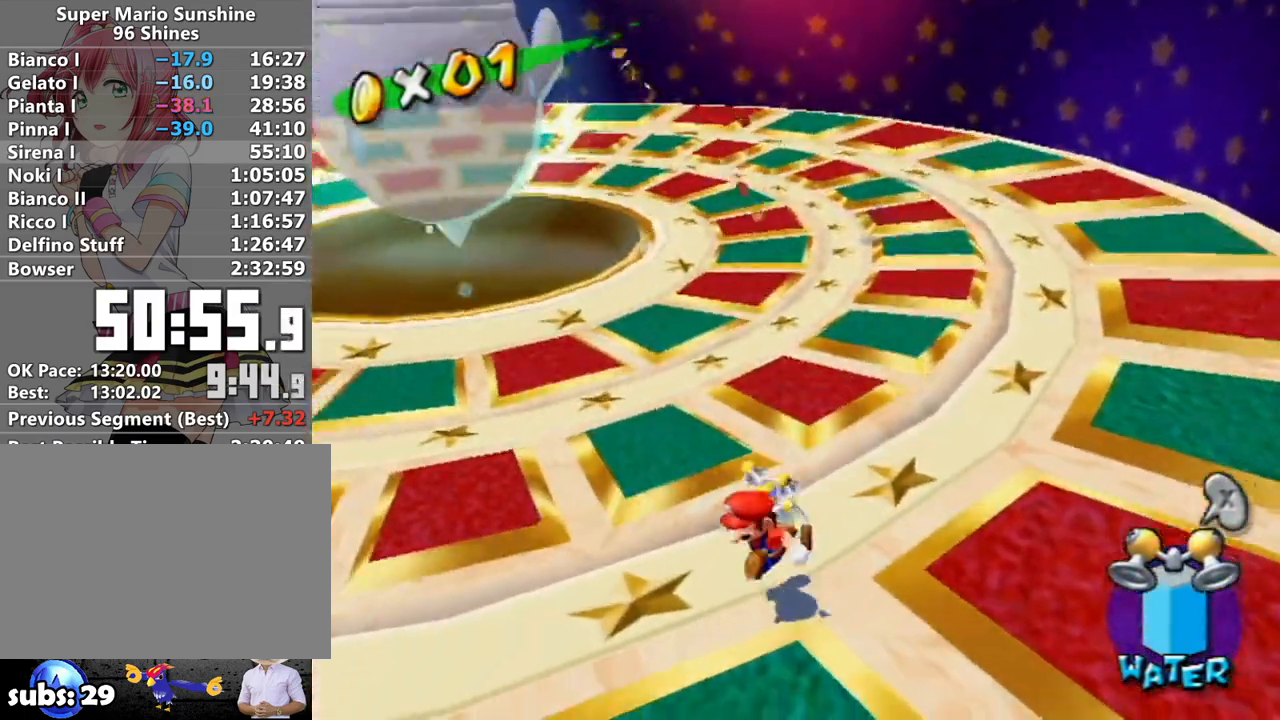
{"buttons": [], "left_stick": "center", "right_stick": "center", "events": [[167, "left_stick", "up-left"], [267, "left_stick", "up"], [400, "left_stick", "center"]]}
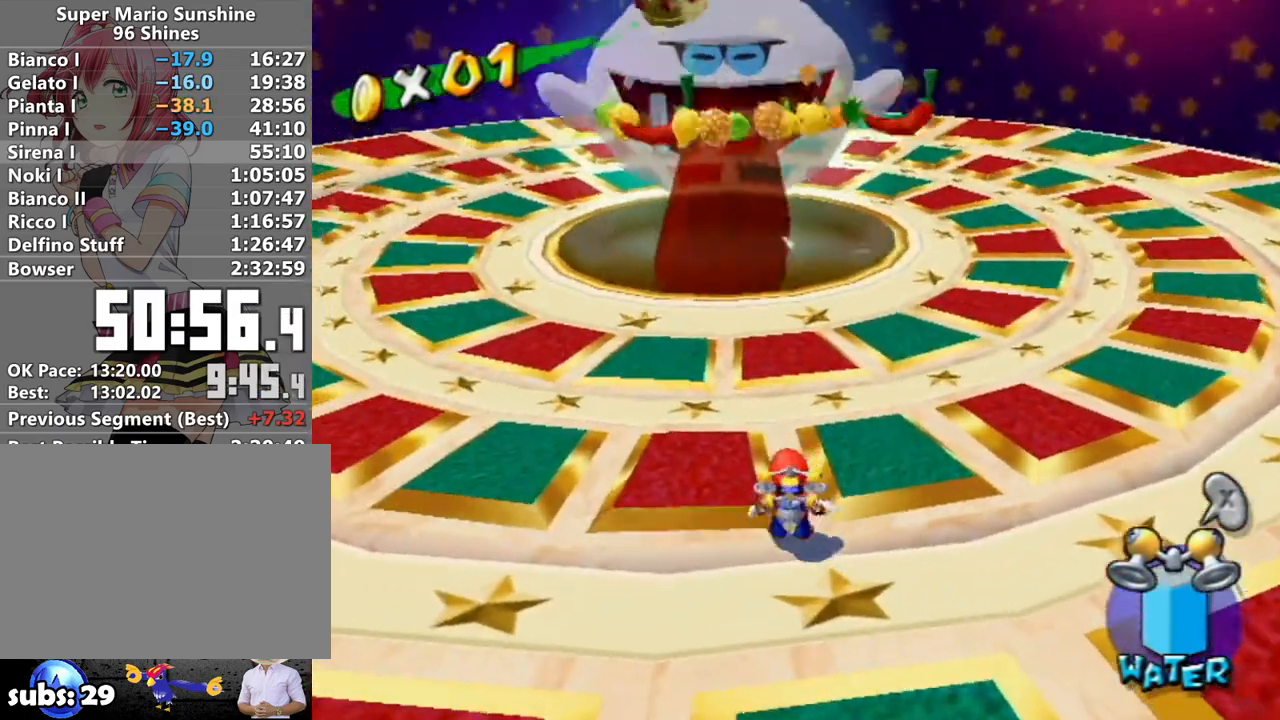
{"buttons": [], "left_stick": "left", "right_stick": "center", "events": [[333, "left_stick", "left"]]}
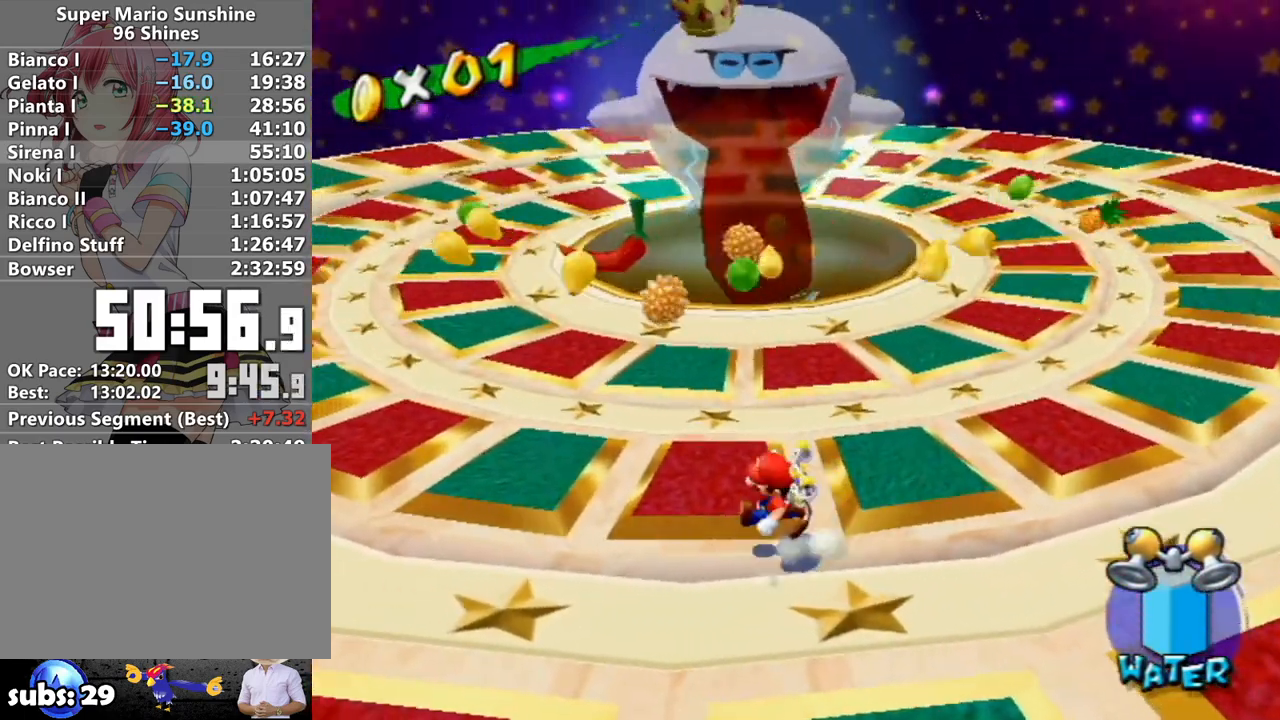
{"buttons": [], "left_stick": "up-left", "right_stick": "center", "events": [[50, "left_stick", "up-left"]]}
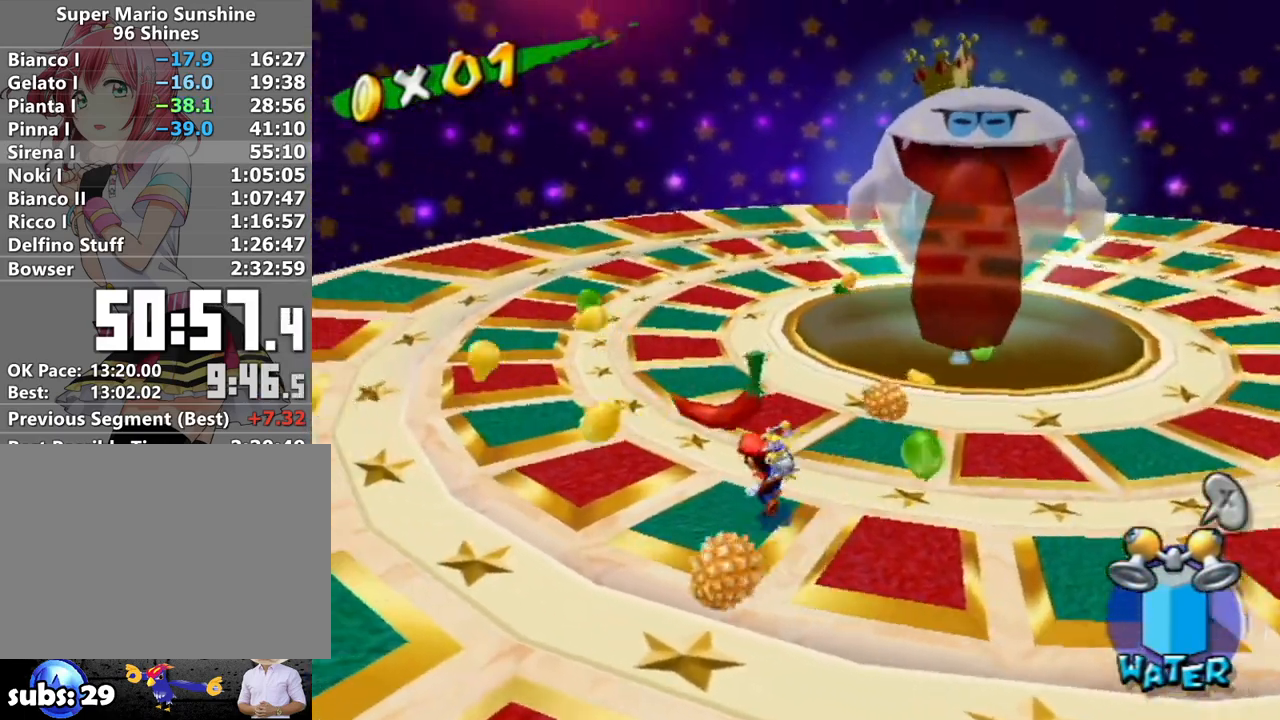
{"buttons": ["B"], "left_stick": "up", "right_stick": "center", "events": [[83, "B", "down"], [117, "left_stick", "up"]]}
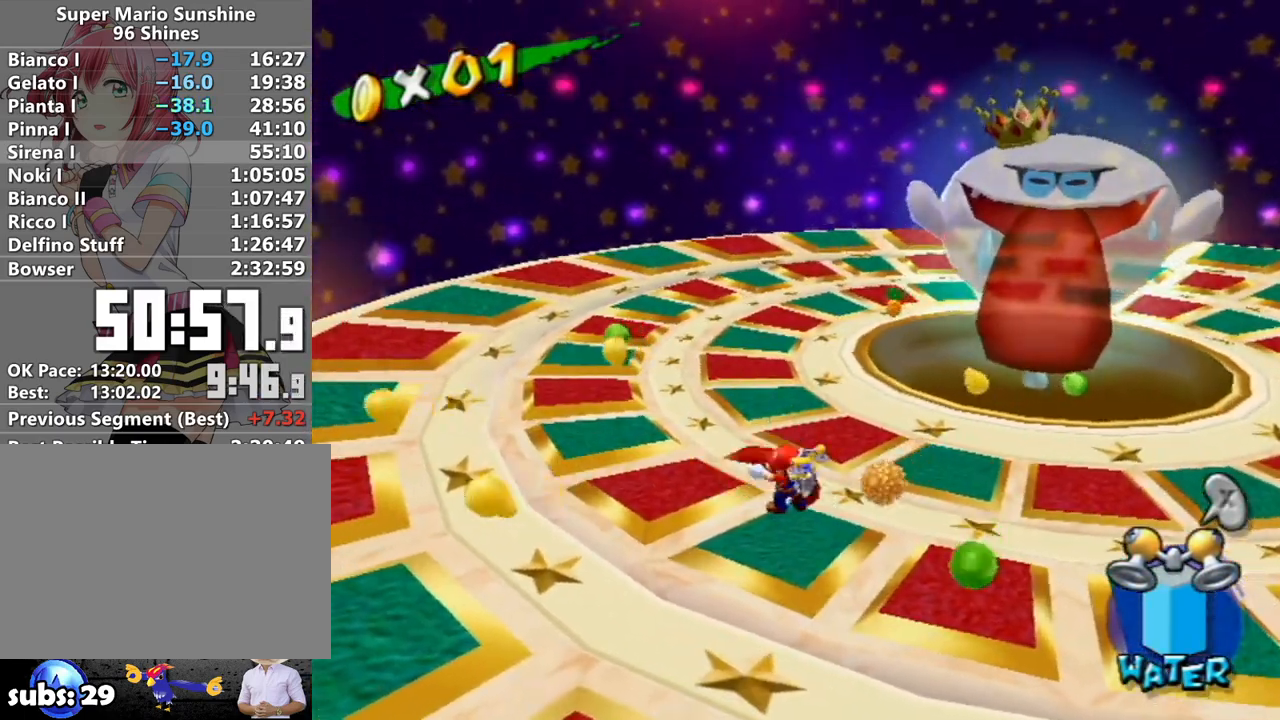
{"buttons": [], "left_stick": "up-right", "right_stick": "center", "events": [[17, "B", "up"], [17, "left_stick", "up-right"]]}
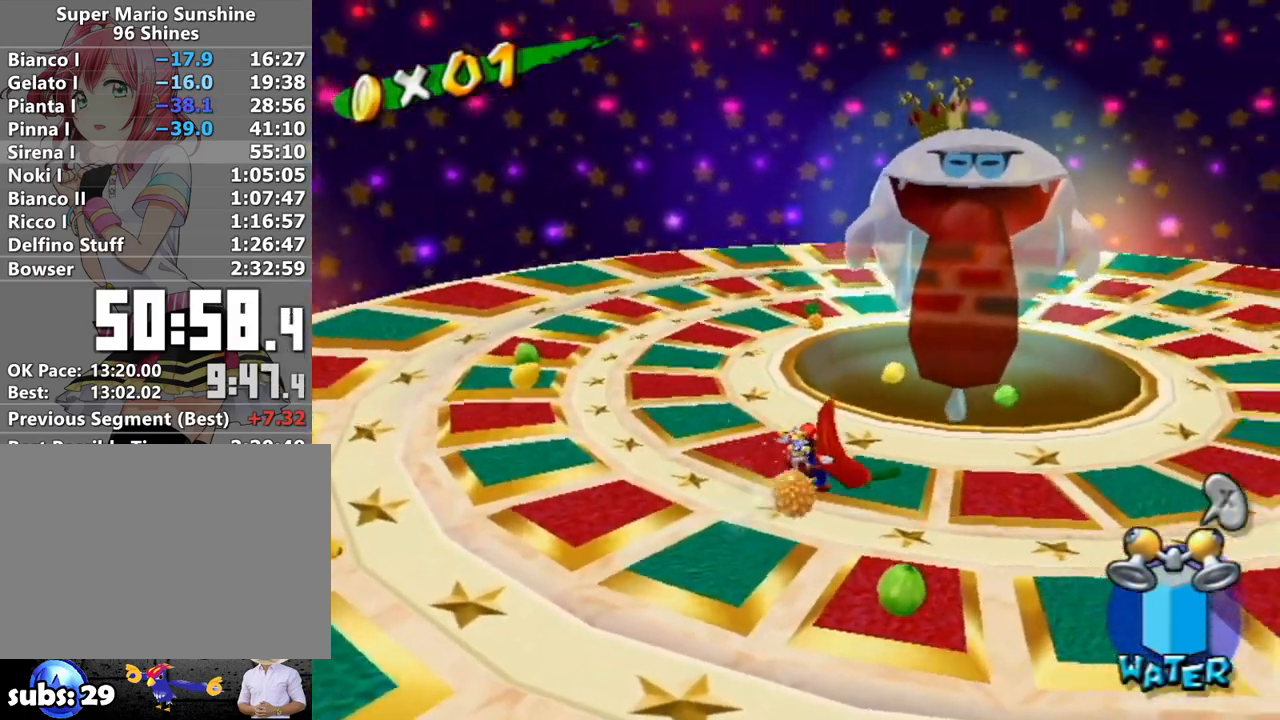
{"buttons": ["B"], "left_stick": "up", "right_stick": "center", "events": [[267, "left_stick", "up"], [333, "B", "down"]]}
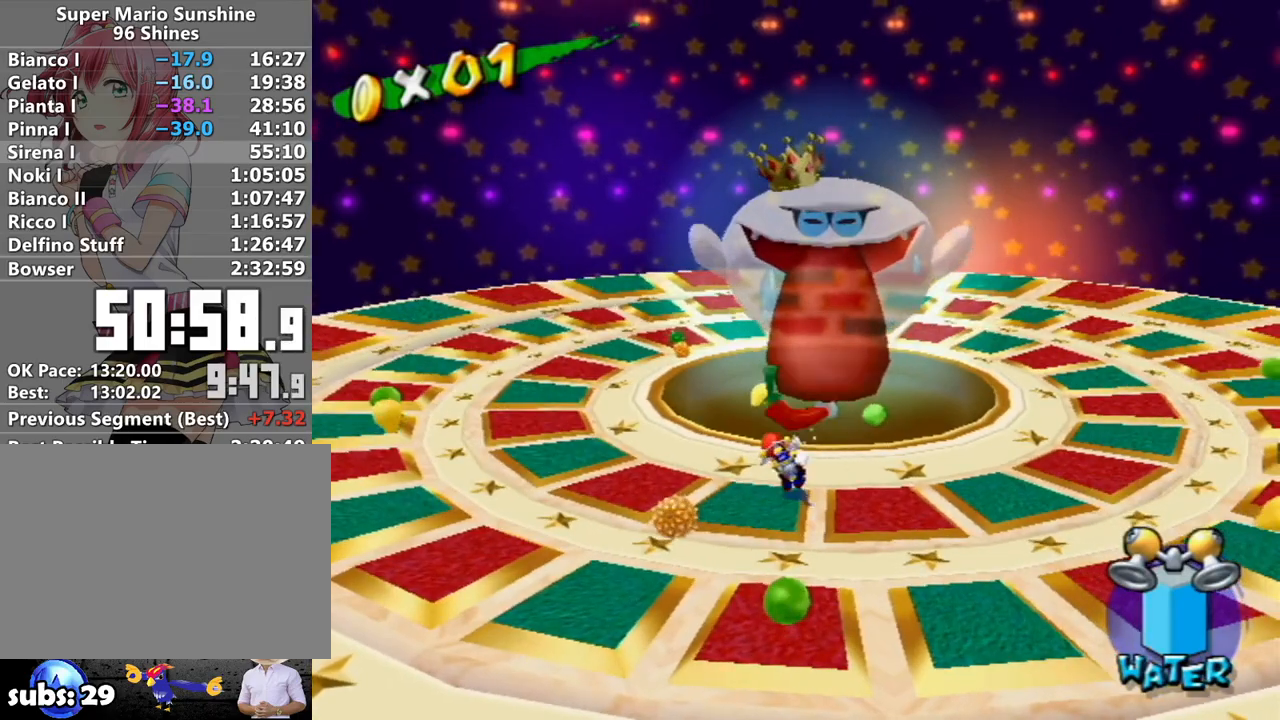
{"buttons": [], "left_stick": "down", "right_stick": "center", "events": [[117, "left_stick", "down"], [167, "B", "up"]]}
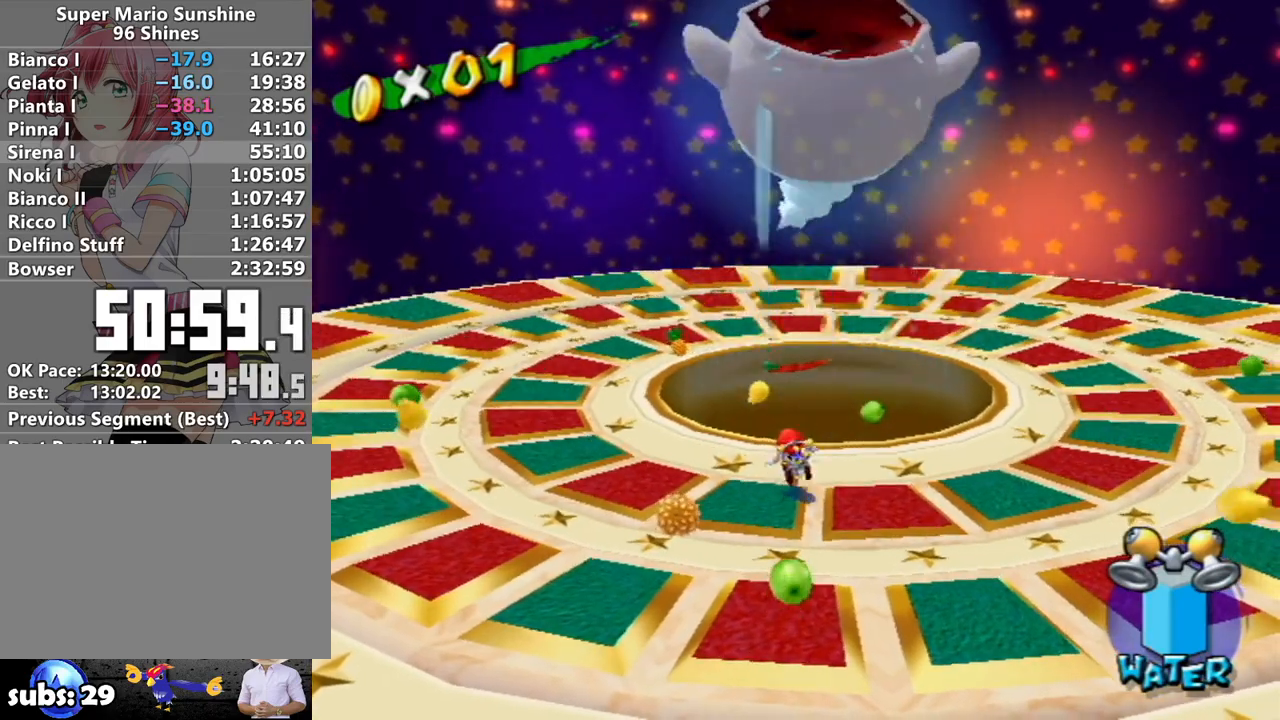
{"buttons": [], "left_stick": "down-left", "right_stick": "center", "events": [[483, "left_stick", "down-left"]]}
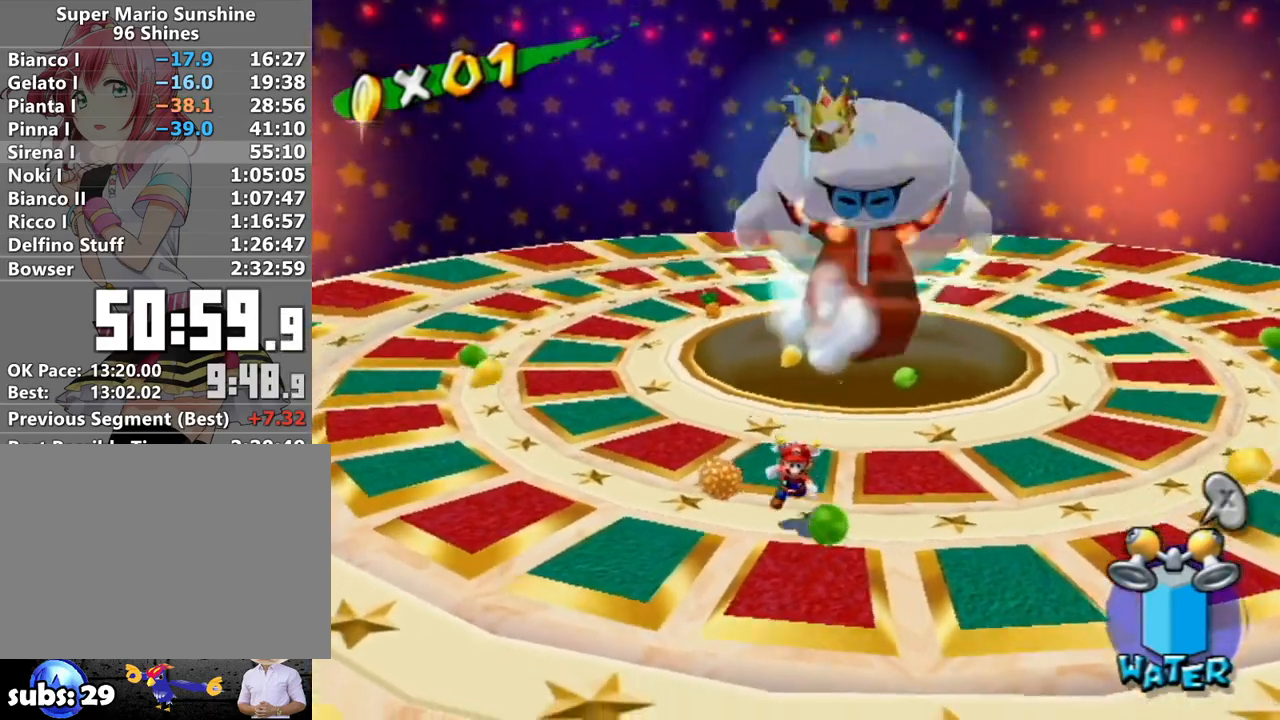
{"buttons": [], "left_stick": "up-right", "right_stick": "center", "events": [[167, "left_stick", "up-left"], [233, "left_stick", "up-right"], [300, "R1", "down"], [433, "R1", "up"]]}
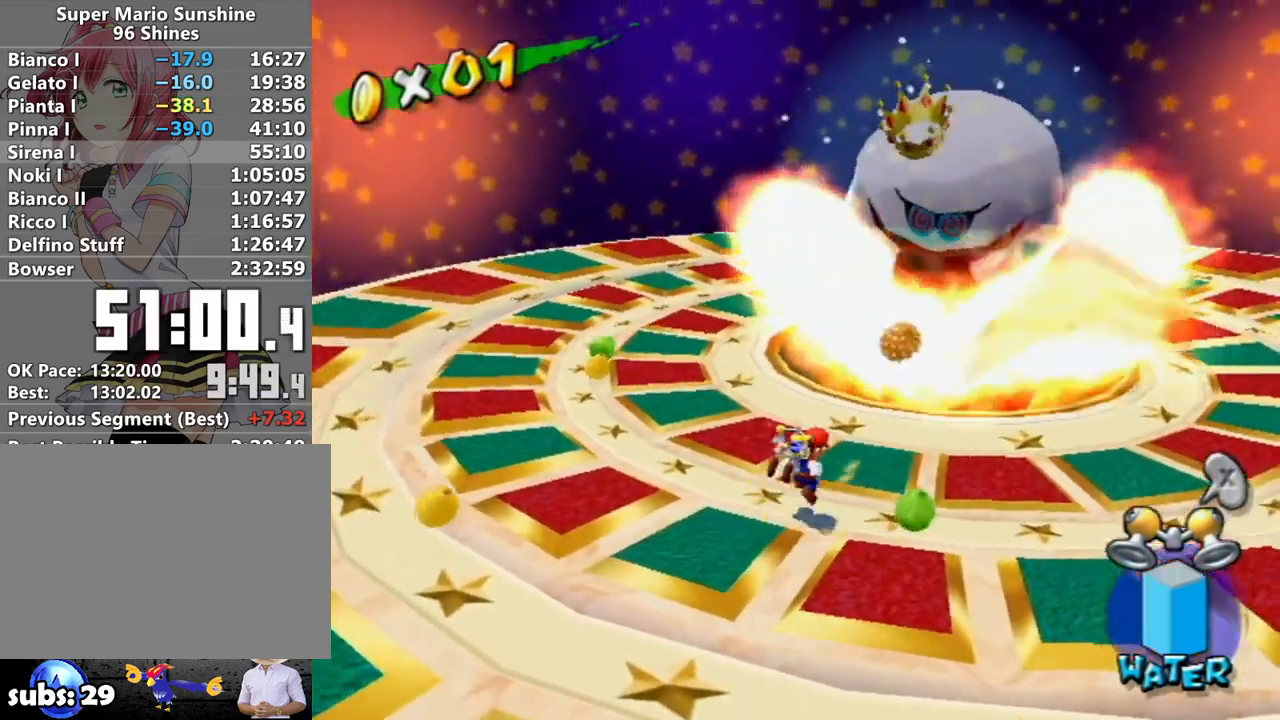
{"buttons": [], "left_stick": "up-right", "right_stick": "center", "events": []}
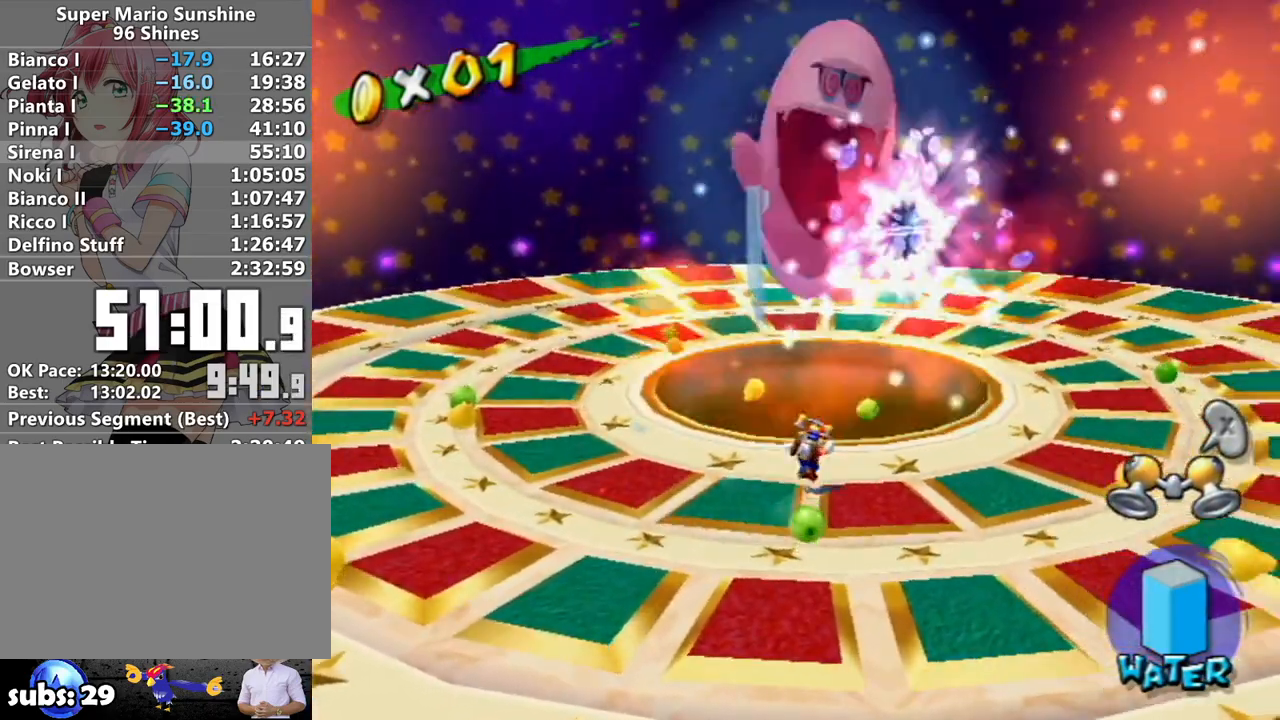
{"buttons": [], "left_stick": "down", "right_stick": "center", "events": [[83, "left_stick", "center"], [217, "left_stick", "down"]]}
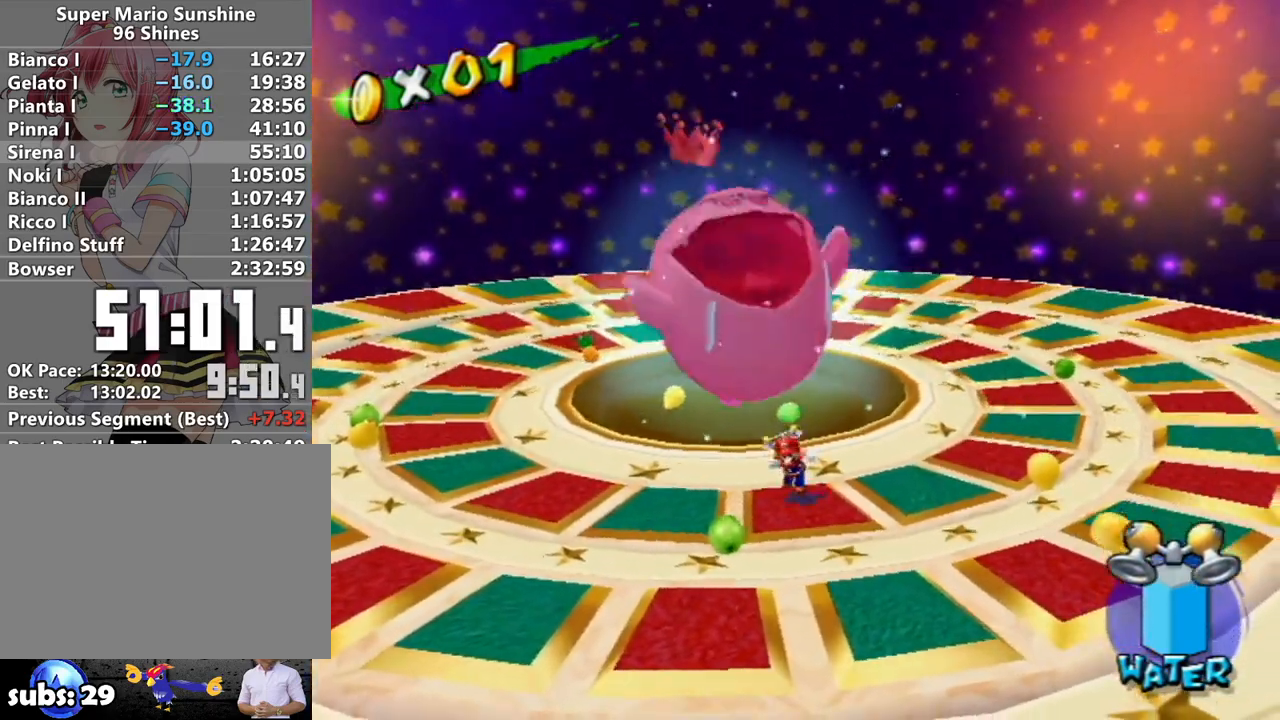
{"buttons": [], "left_stick": "center", "right_stick": "center", "events": [[367, "left_stick", "center"]]}
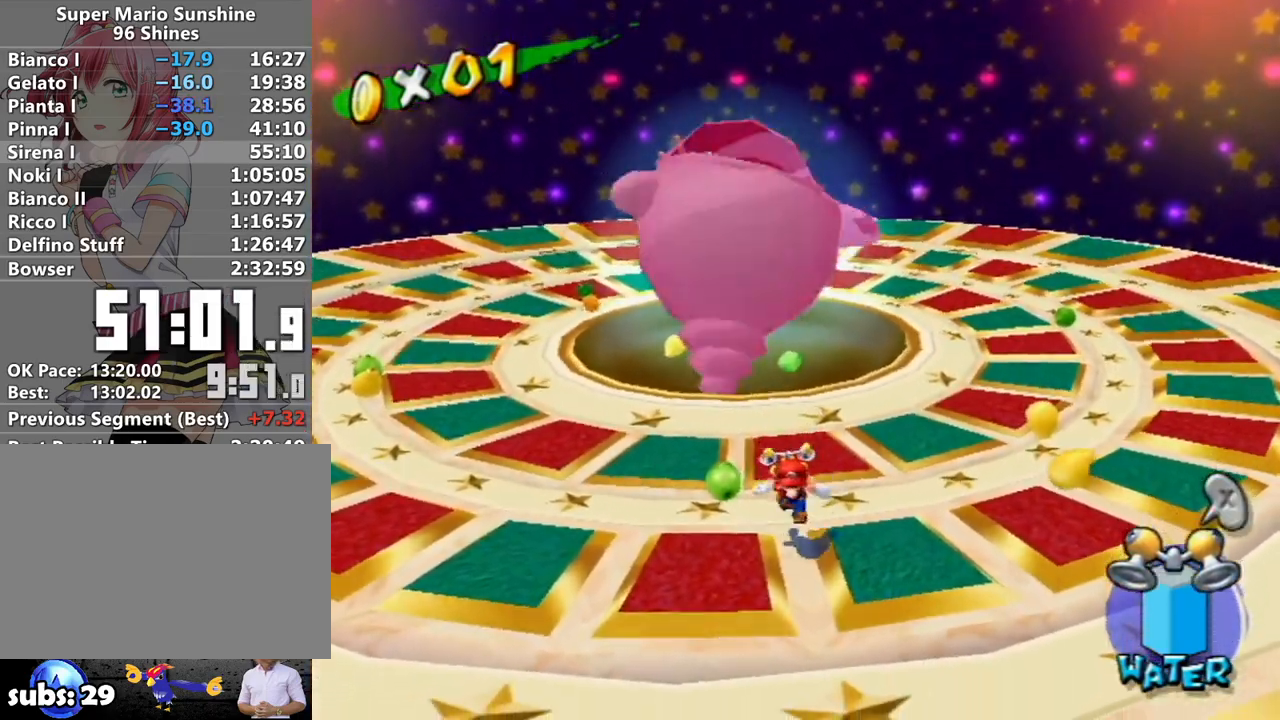
{"buttons": [], "left_stick": "center", "right_stick": "center", "events": [[83, "left_stick", "down-left"], [233, "left_stick", "center"]]}
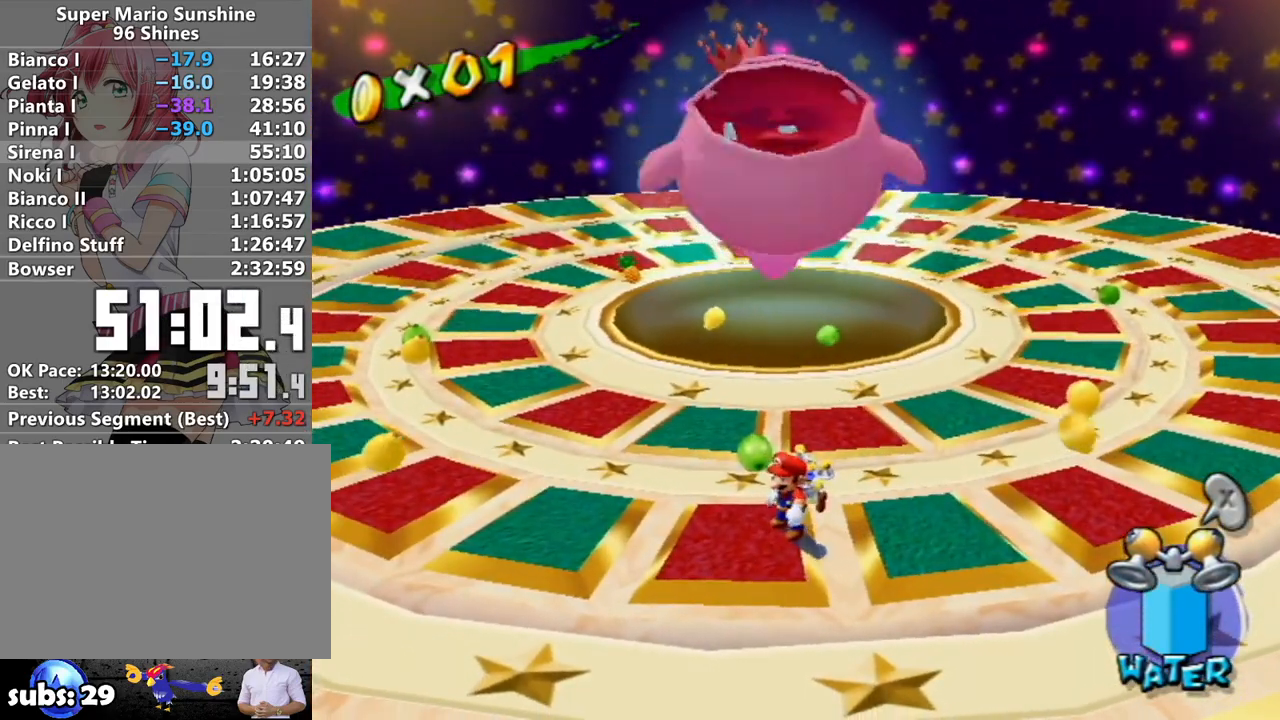
{"buttons": [], "left_stick": "center", "right_stick": "center", "events": [[167, "left_stick", "down-left"], [267, "left_stick", "center"]]}